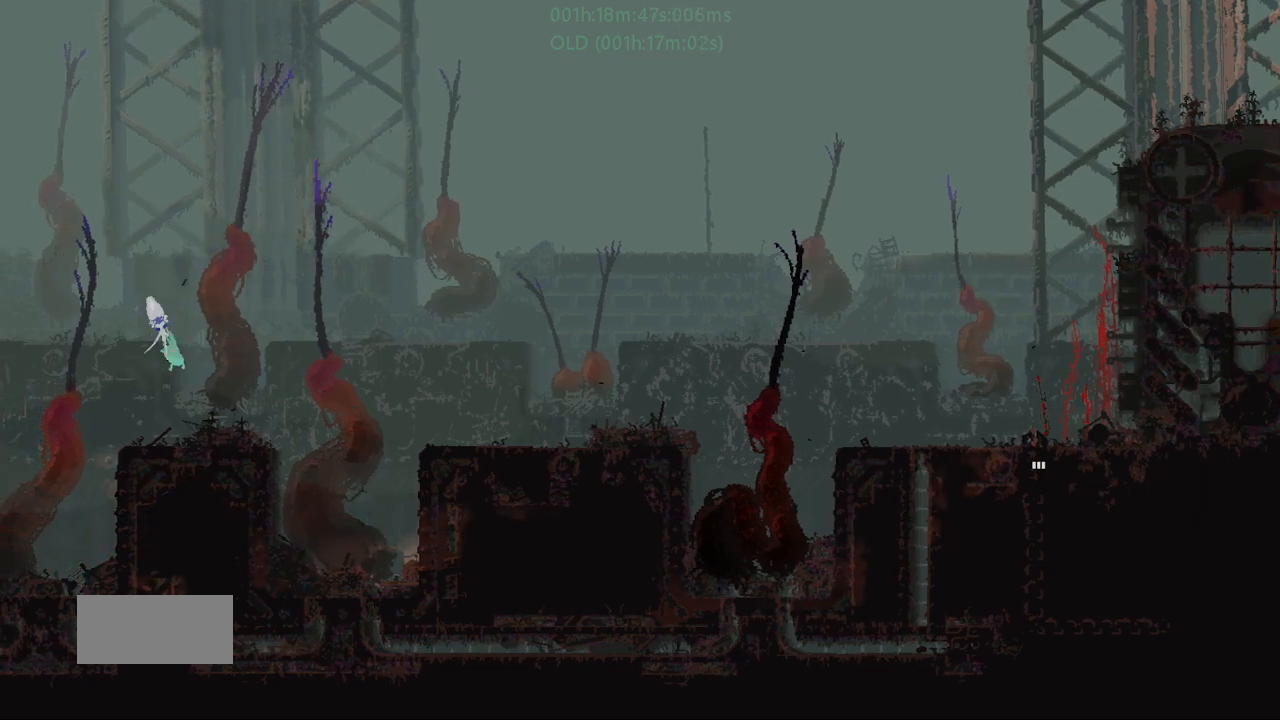
Gameplay with keyboard and mouse; each line is a JSON object with the keys held at the frame after it. "events" lists presses ("down") and releases ("up") of "down", "g", "j", "left", "r", "right", "t" and "up" between this image and that frame as [ms after this image, input, new state], when the widget could be followed in between. No other keys are recorded. Mouse buttons are not recorded. Not read: mouse_move.
{"keys": [], "events": [[133, "up", "down"], [300, "up", "up"], [333, "up", "down"], [500, "up", "up"]]}
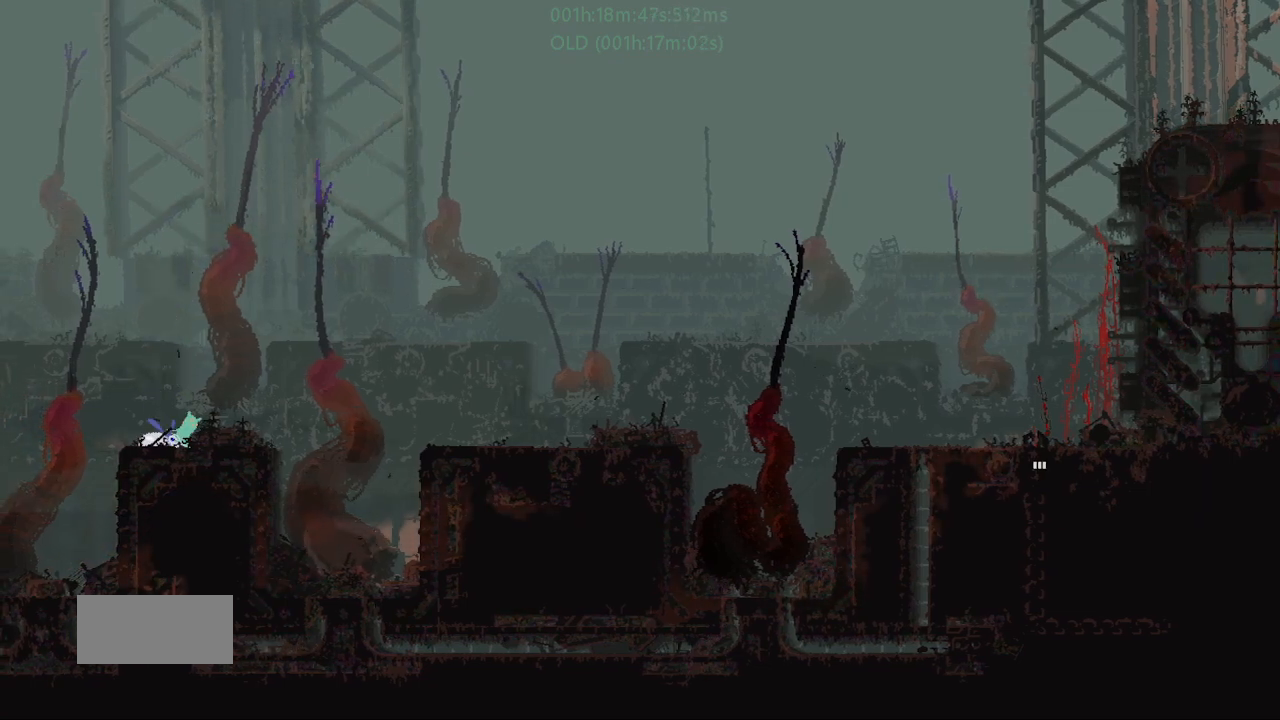
{"keys": ["left"], "events": [[67, "up", "down"], [350, "up", "up"], [450, "left", "down"]]}
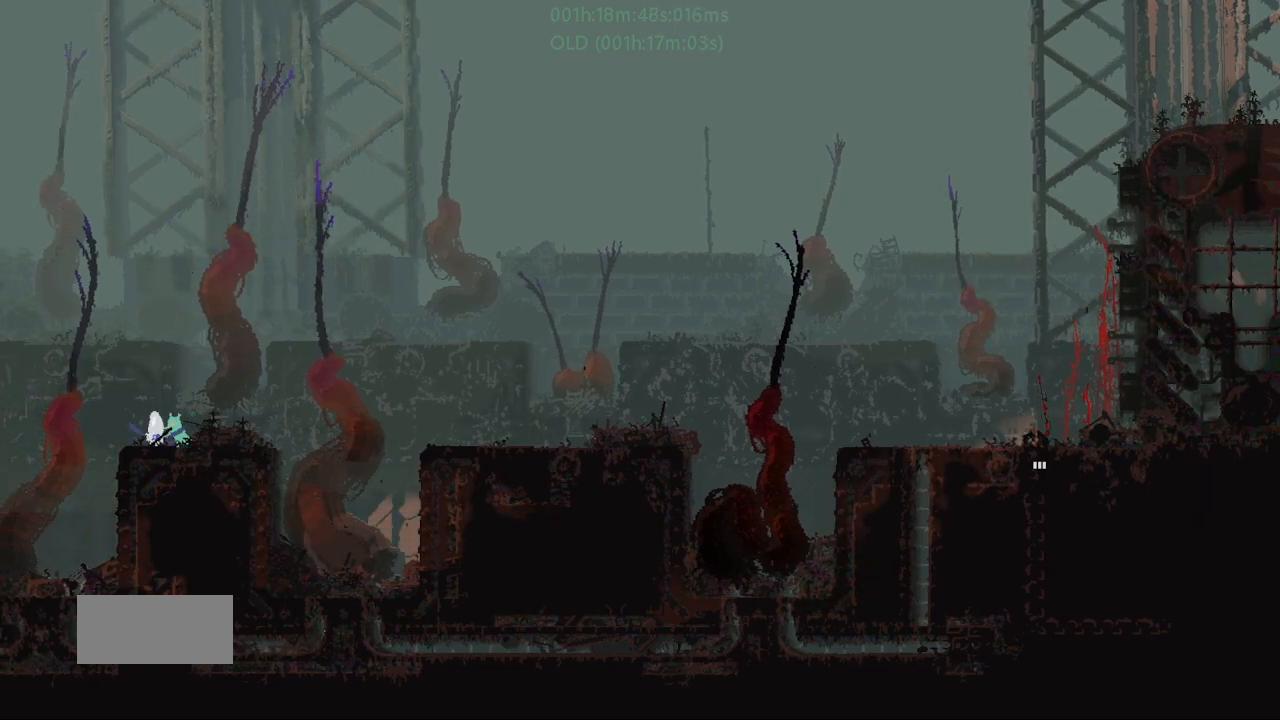
{"keys": ["j", "left"], "events": [[283, "j", "down"]]}
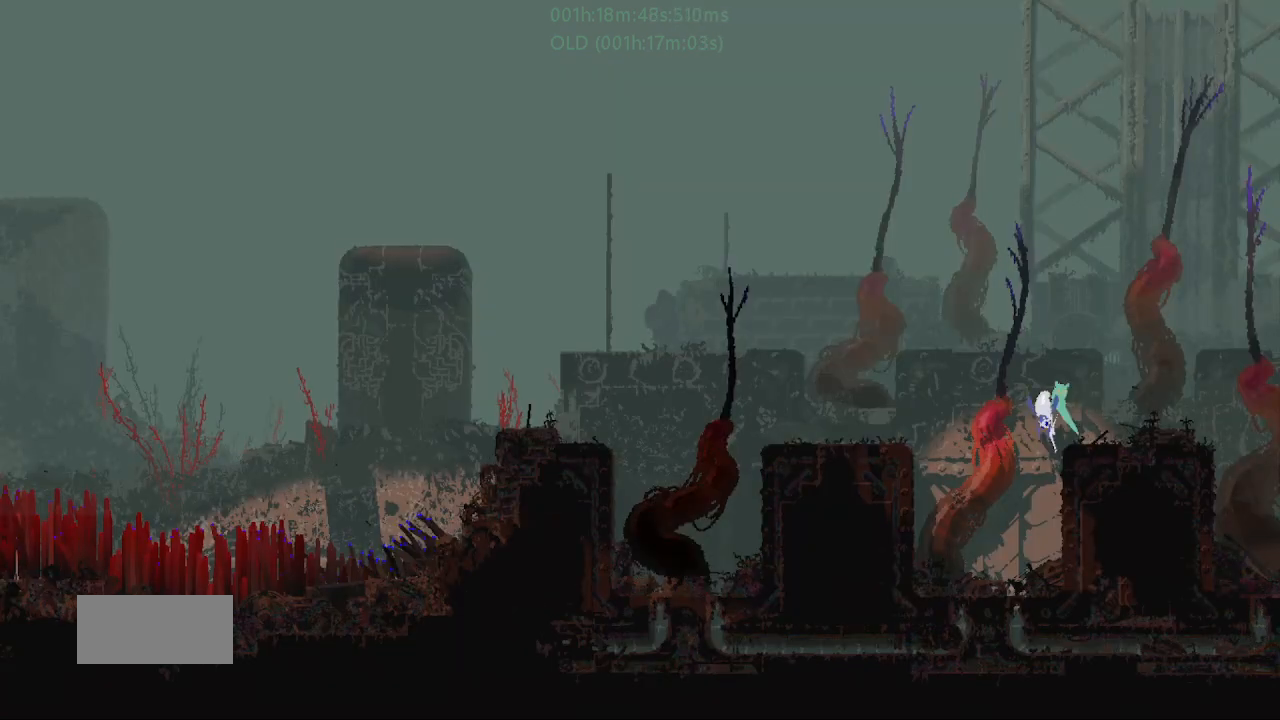
{"keys": ["j", "left"], "events": []}
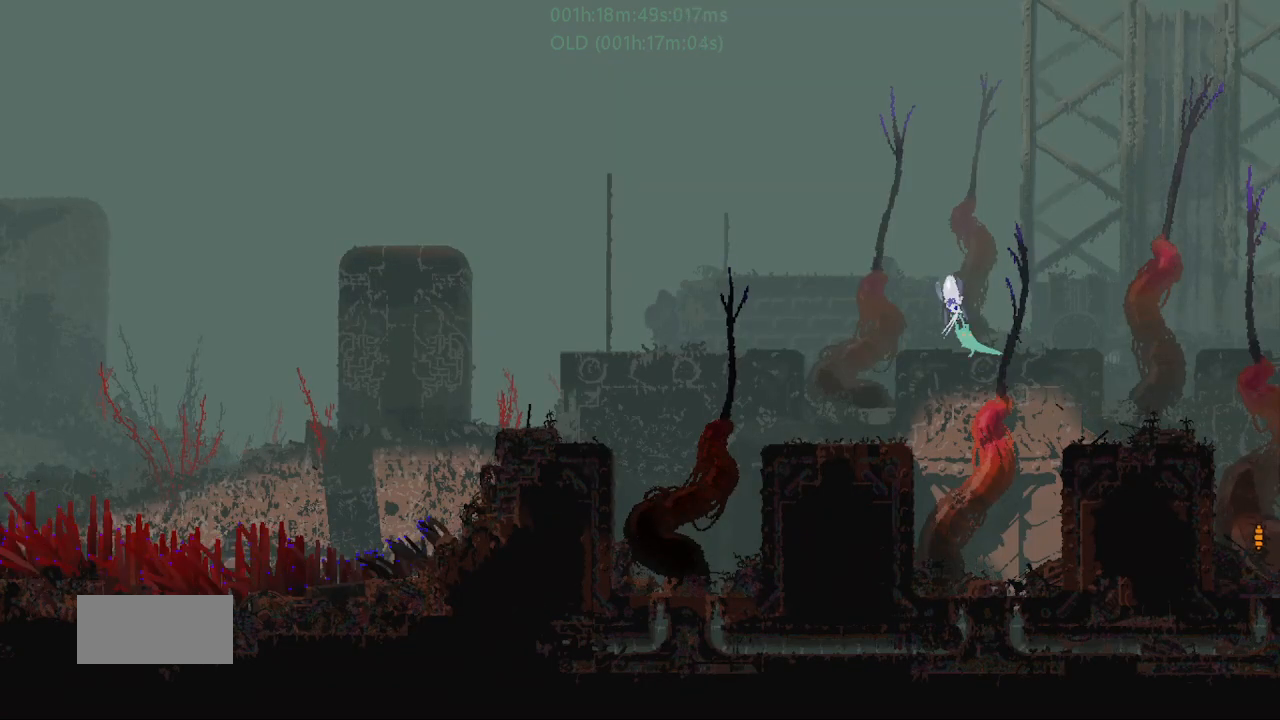
{"keys": [], "events": [[50, "j", "up"], [233, "left", "up"], [333, "left", "down"], [483, "left", "up"]]}
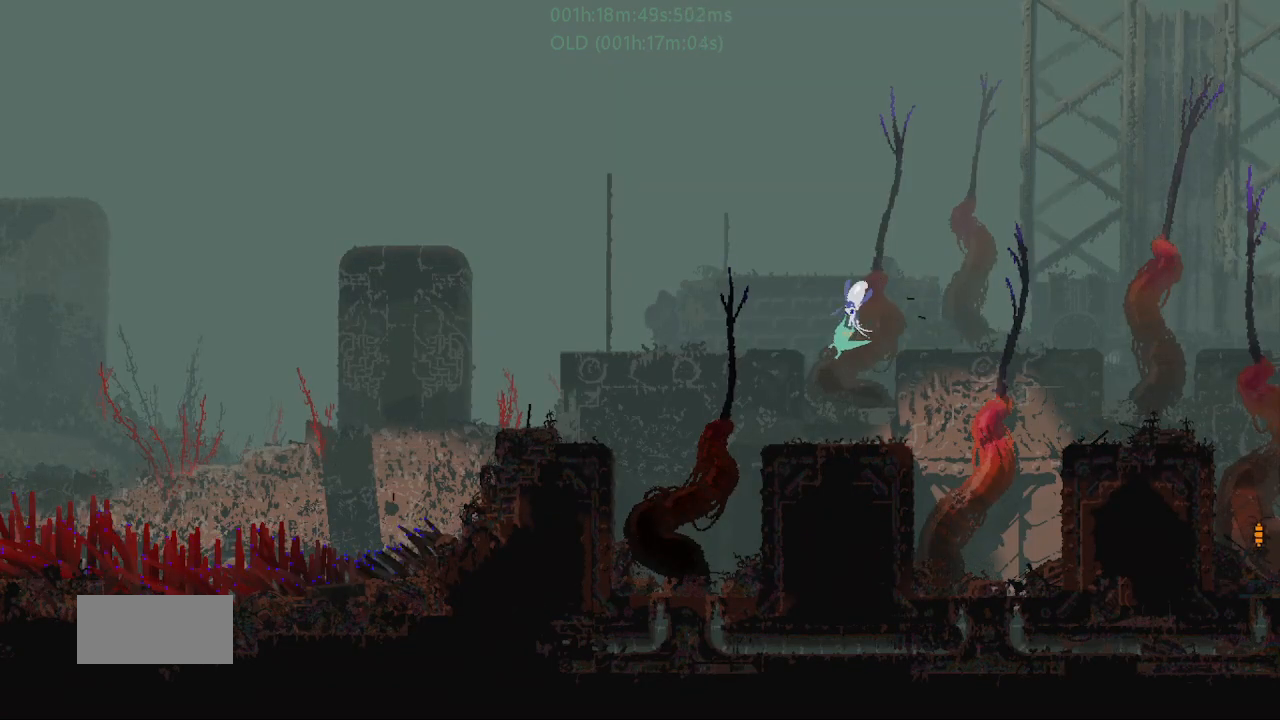
{"keys": [], "events": [[150, "right", "down"], [183, "up", "down"], [233, "up", "up"], [283, "right", "up"], [350, "left", "down"], [433, "left", "up"]]}
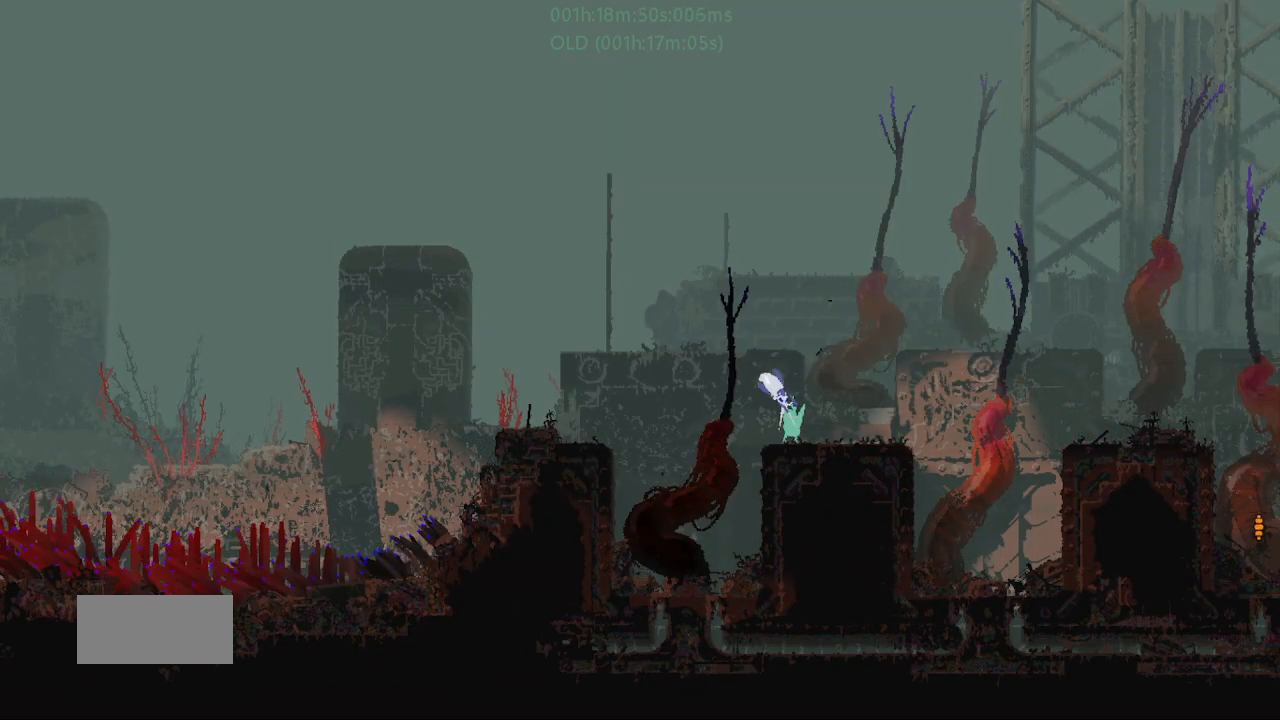
{"keys": ["right"], "events": [[67, "up", "down"], [250, "right", "down"], [300, "up", "up"]]}
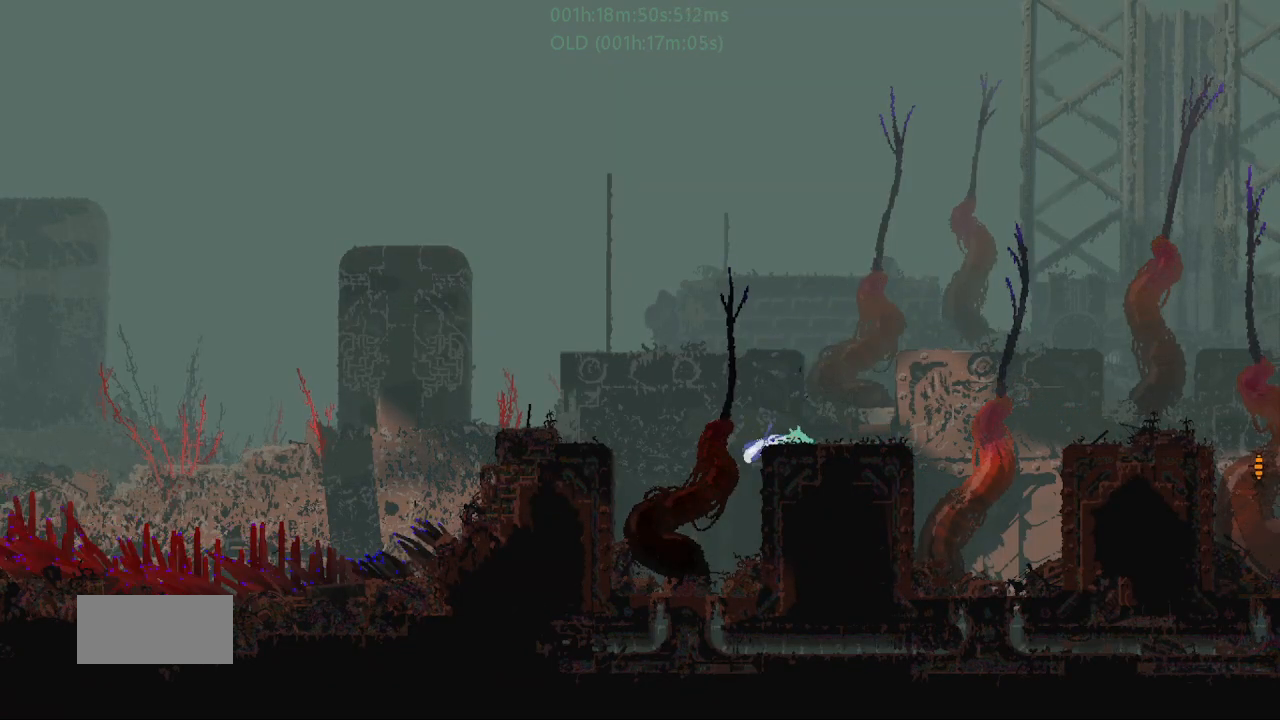
{"keys": ["right"], "events": [[250, "up", "down"], [350, "up", "up"]]}
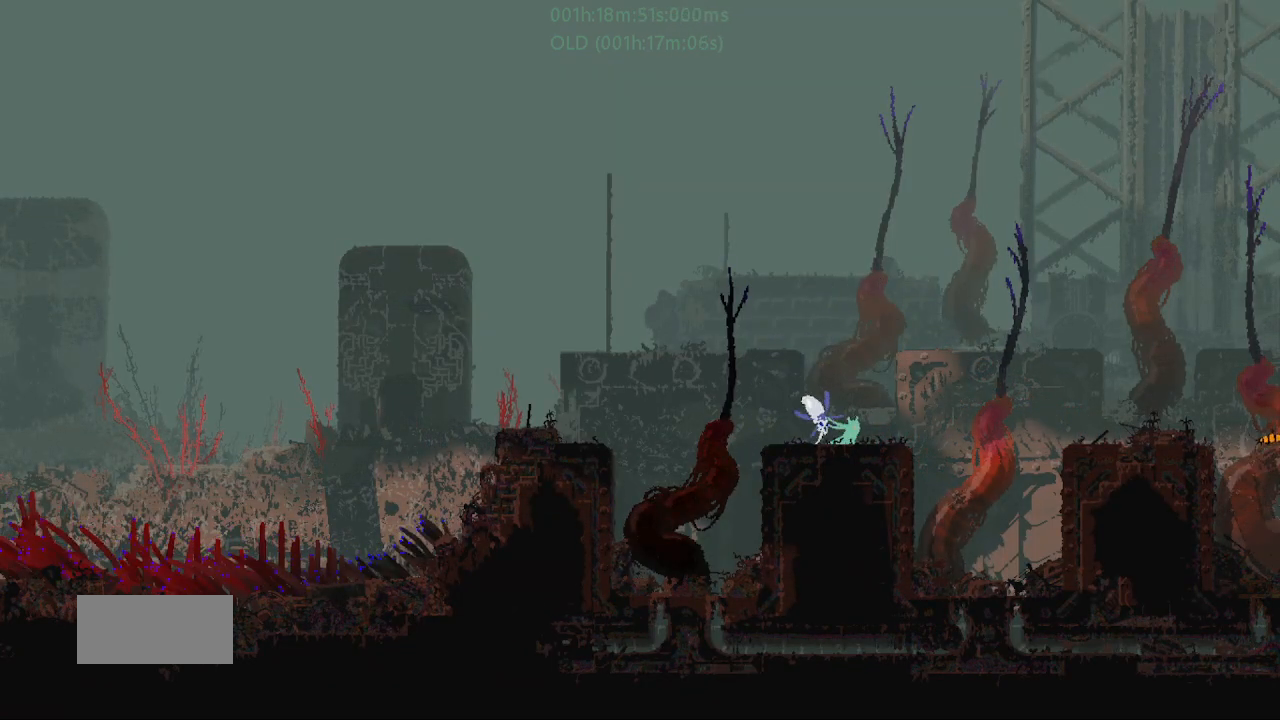
{"keys": ["j", "left"], "events": [[50, "right", "up"], [100, "j", "down"], [100, "left", "down"]]}
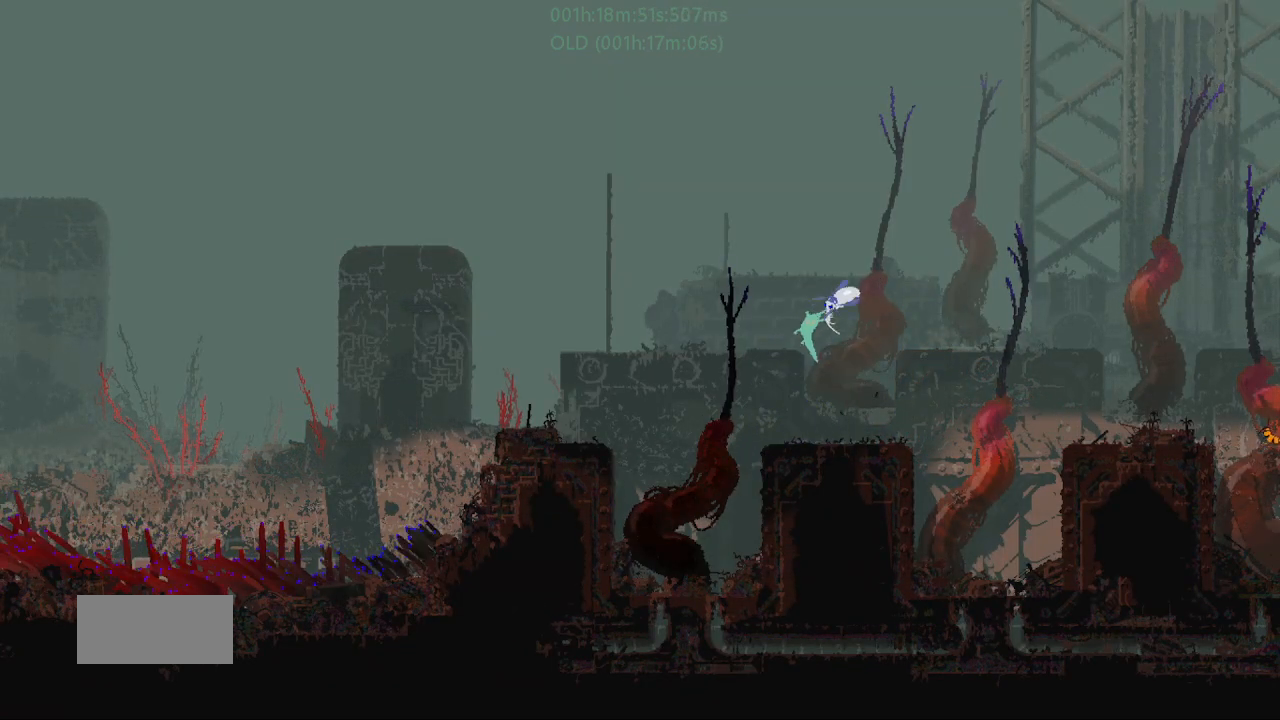
{"keys": ["j", "right"], "events": [[367, "left", "up"], [400, "right", "down"]]}
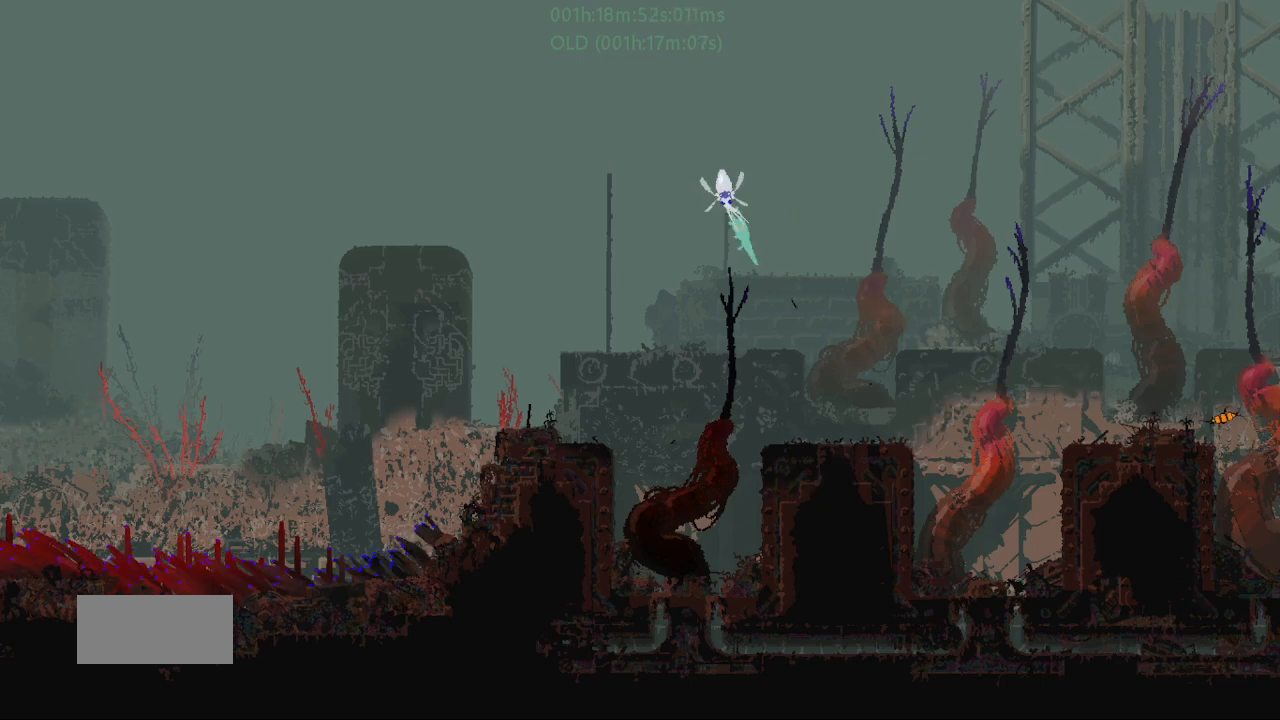
{"keys": ["j"], "events": [[200, "right", "up"]]}
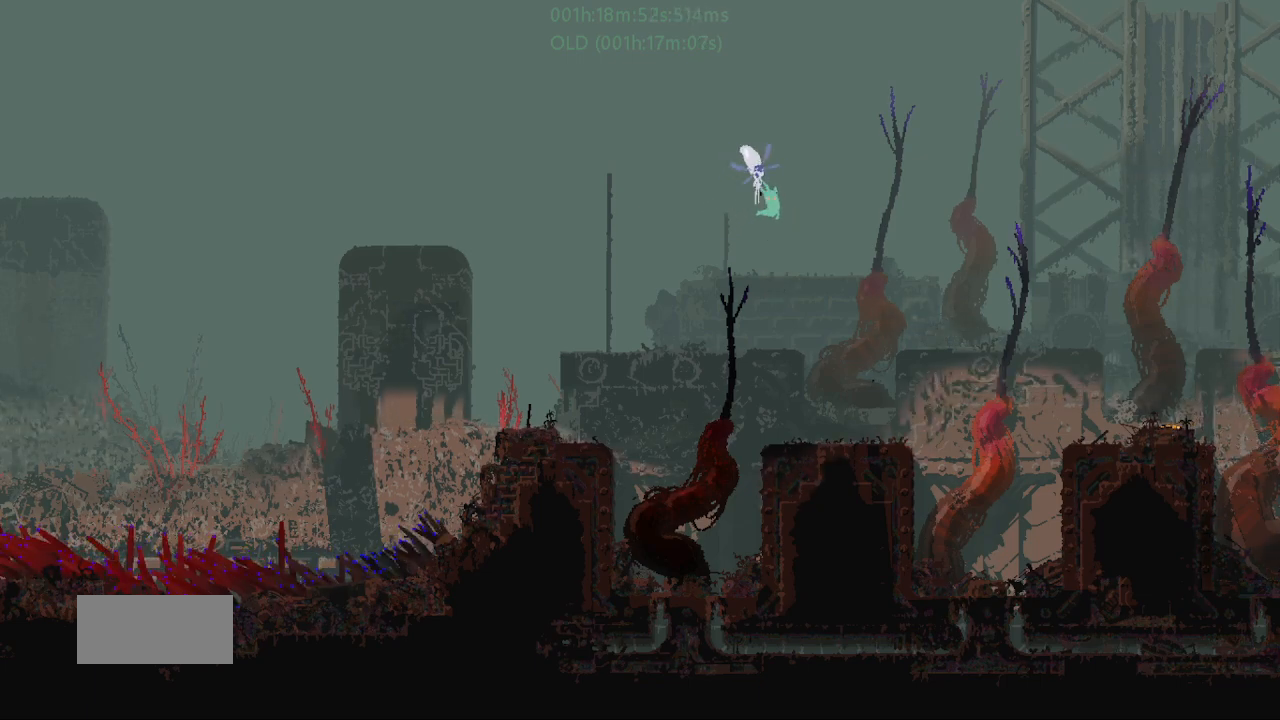
{"keys": [], "events": [[117, "j", "up"]]}
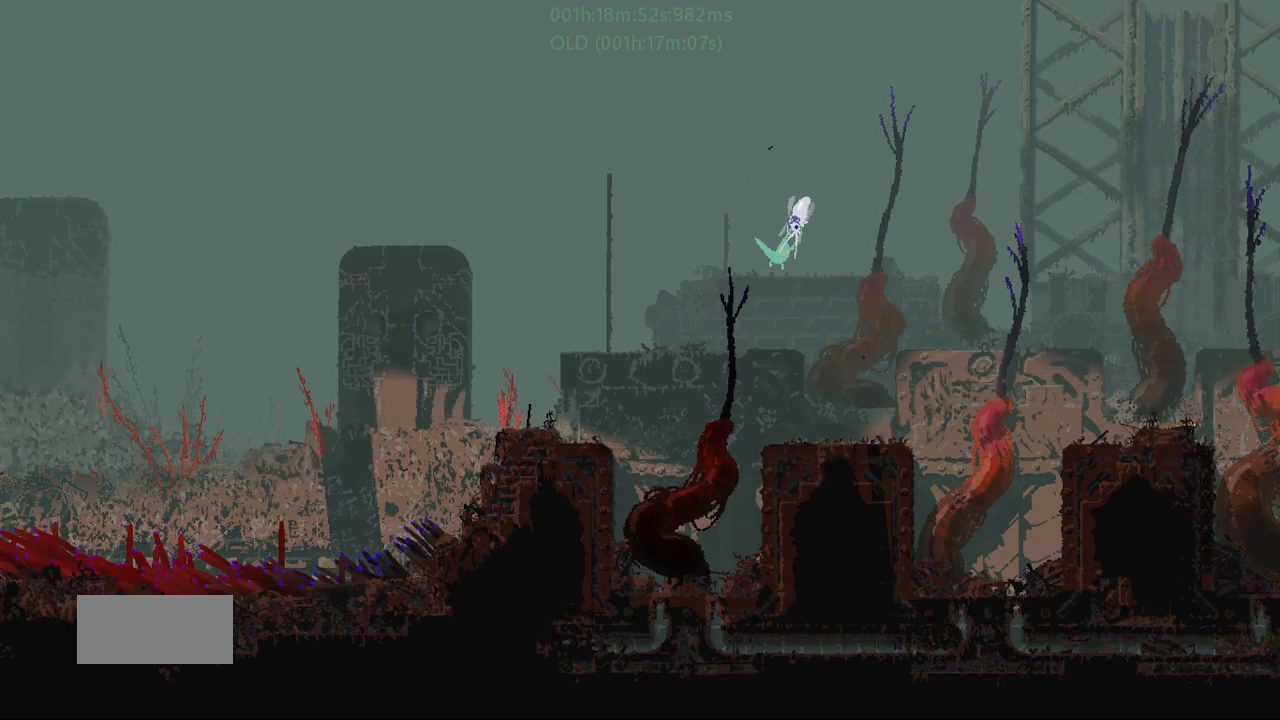
{"keys": [], "events": [[300, "left", "down"], [400, "left", "up"]]}
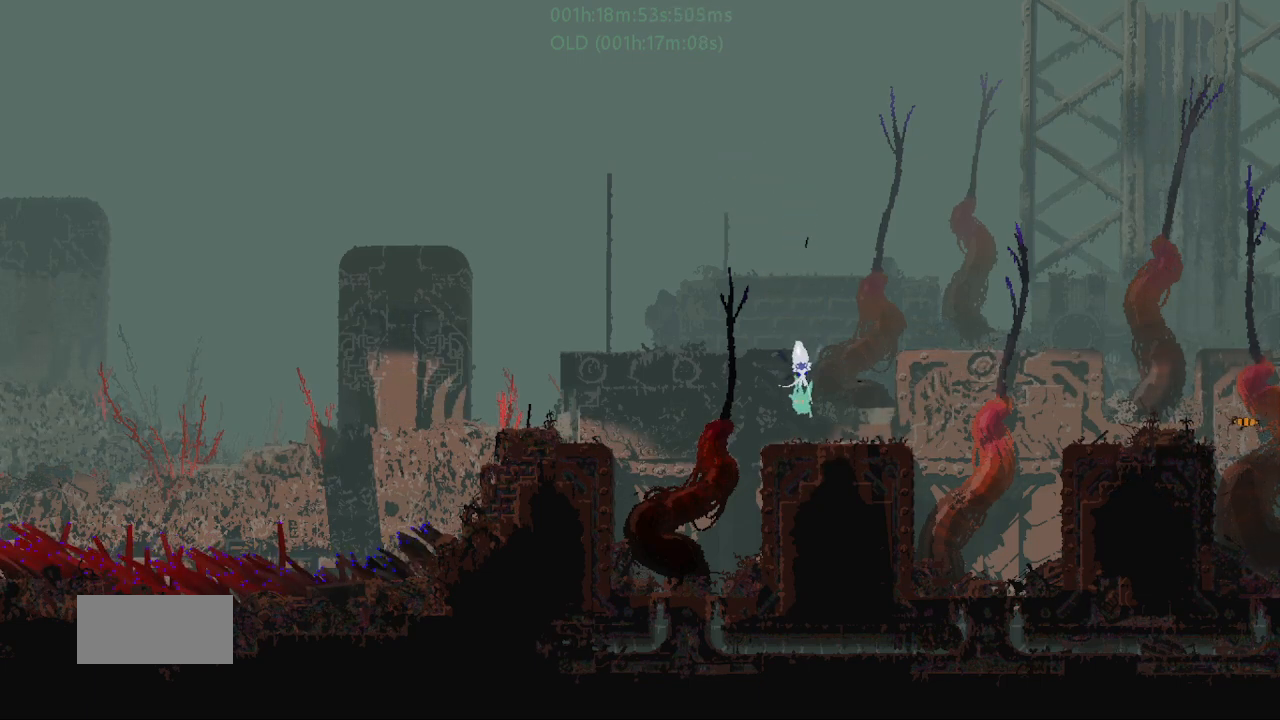
{"keys": ["right"], "events": [[167, "up", "down"], [383, "up", "up"], [433, "right", "down"]]}
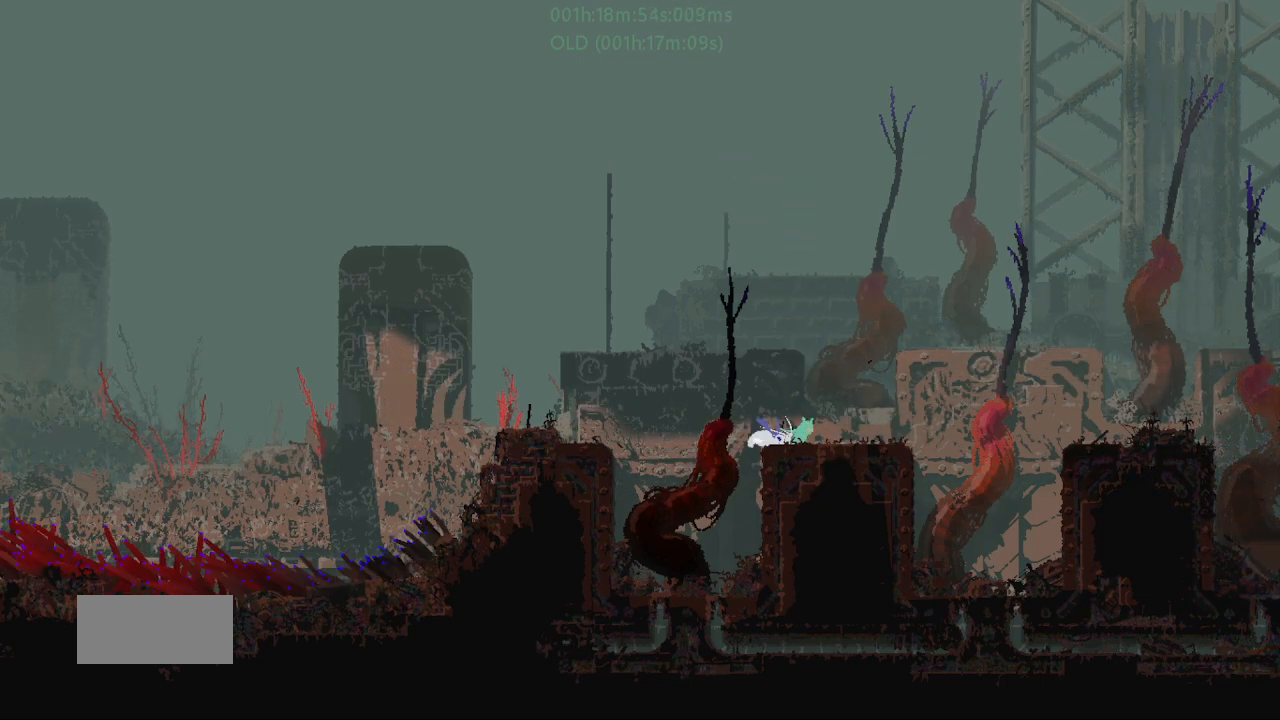
{"keys": ["j", "left"], "events": [[400, "right", "up"], [417, "j", "down"], [450, "left", "down"]]}
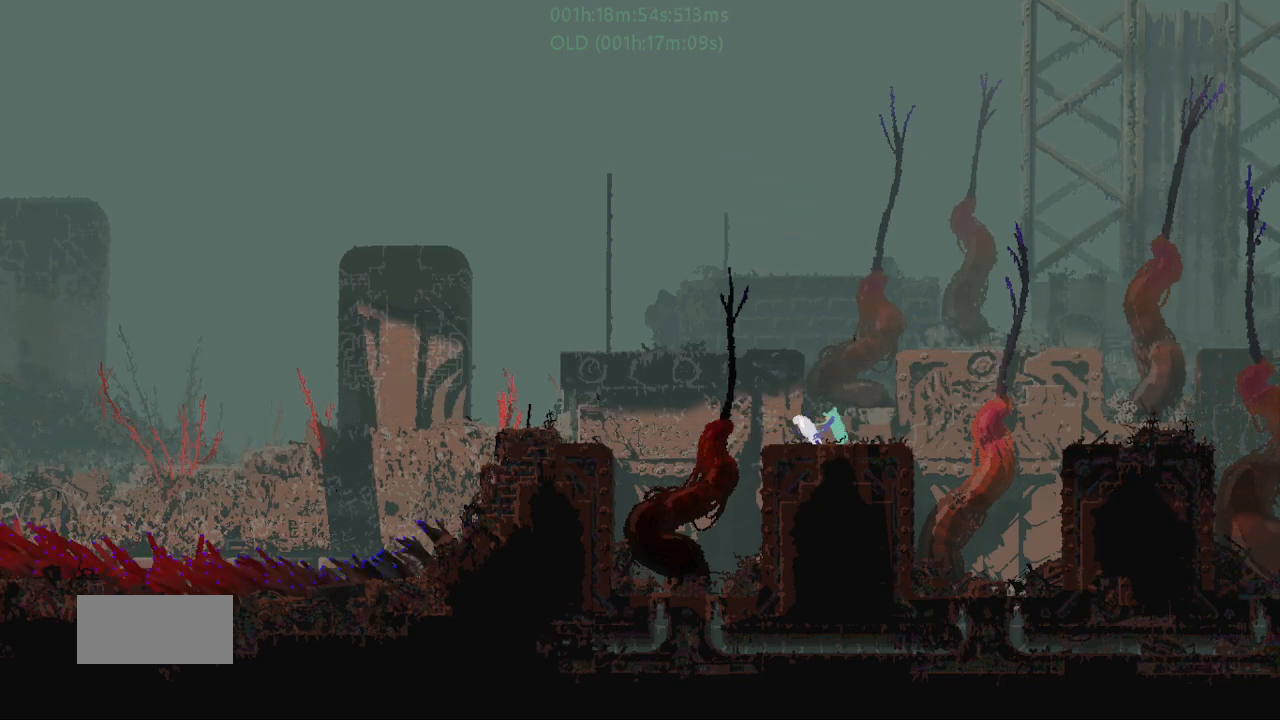
{"keys": ["j", "left"], "events": []}
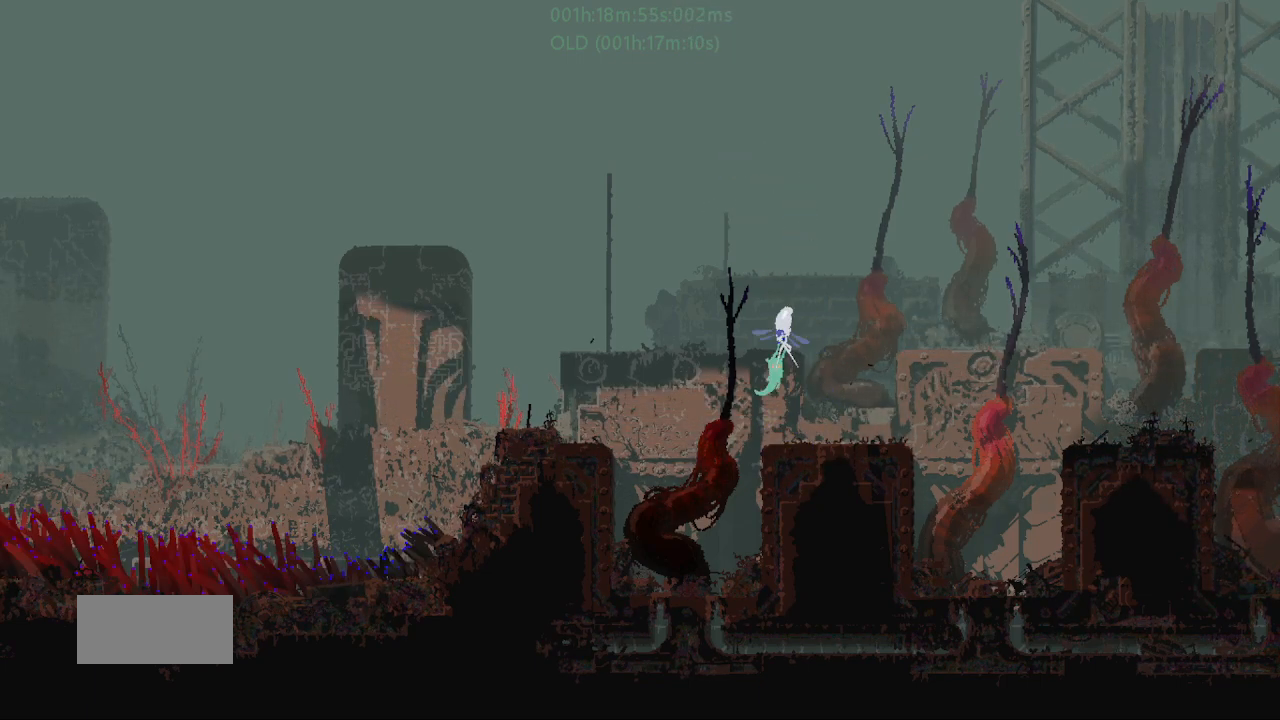
{"keys": ["j", "left"], "events": []}
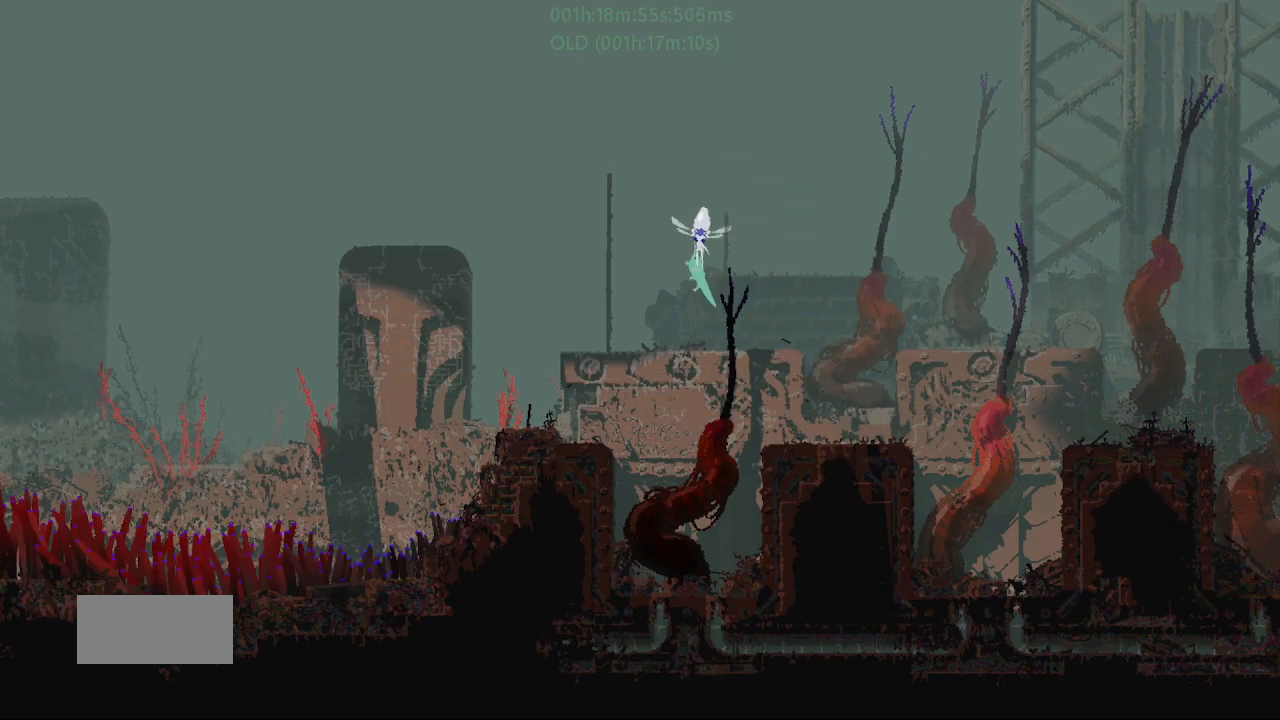
{"keys": ["left"], "events": [[400, "j", "up"]]}
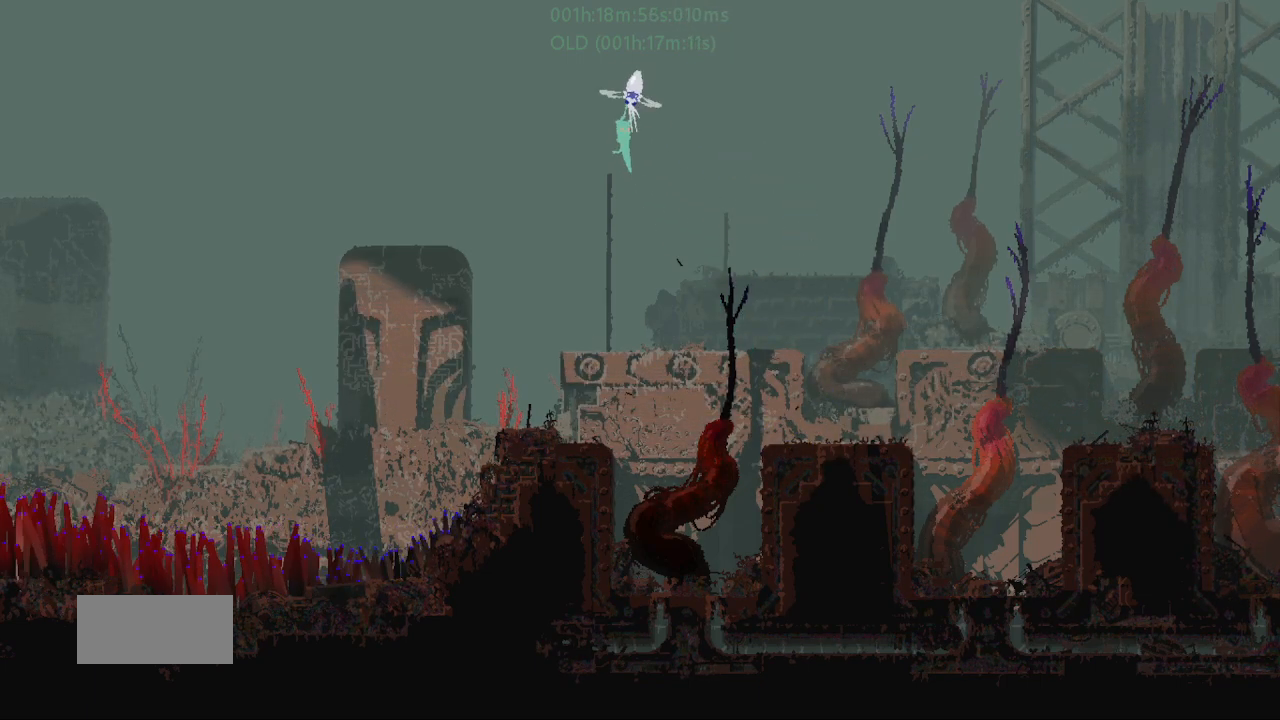
{"keys": ["left"], "events": []}
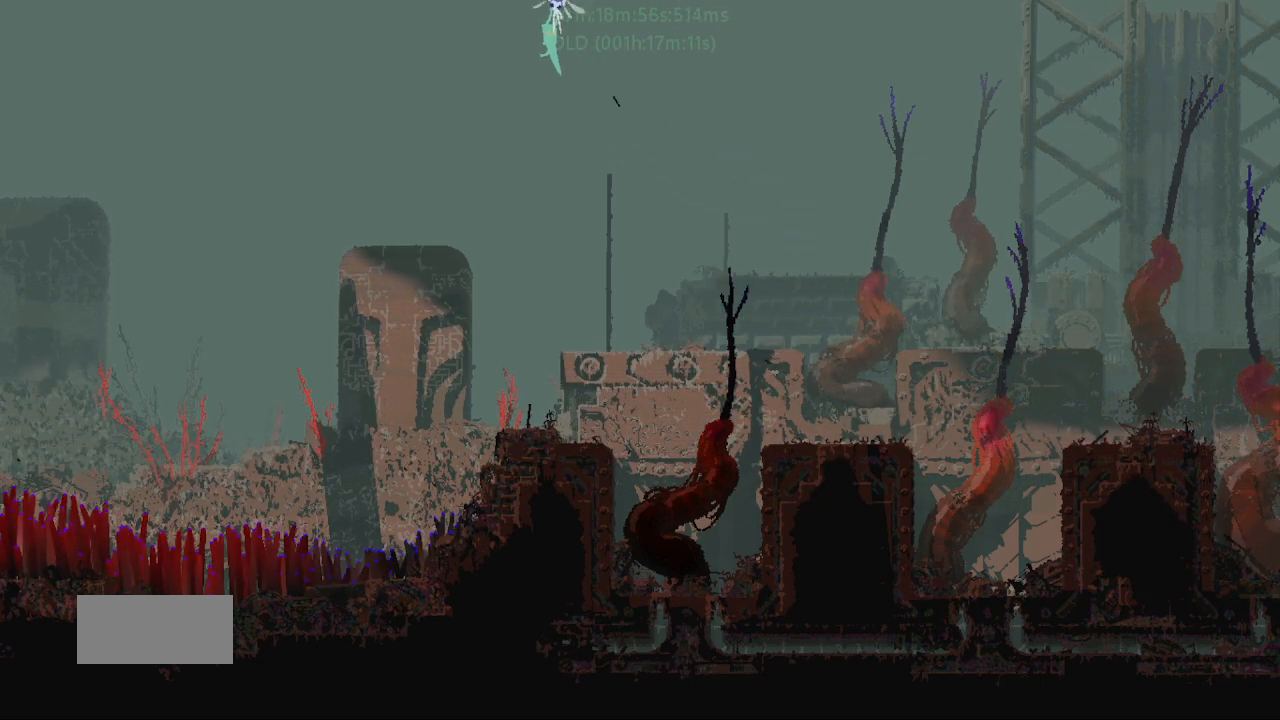
{"keys": ["left"], "events": []}
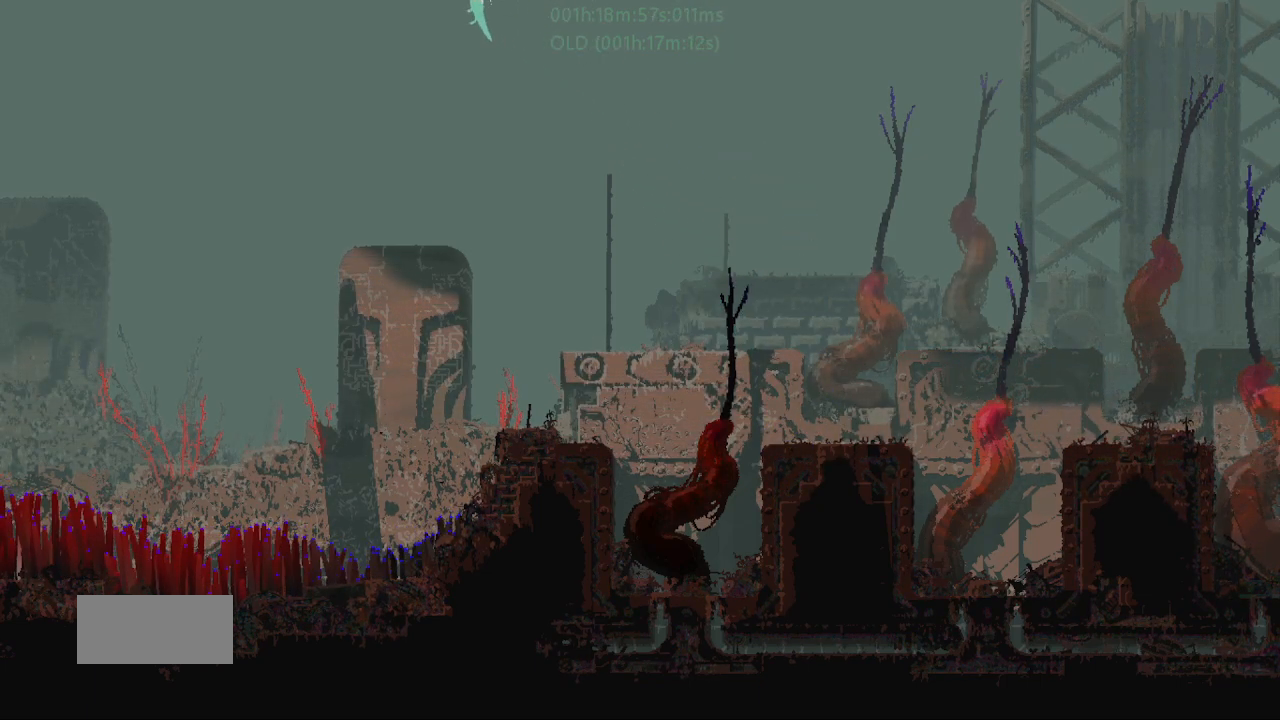
{"keys": ["left"], "events": []}
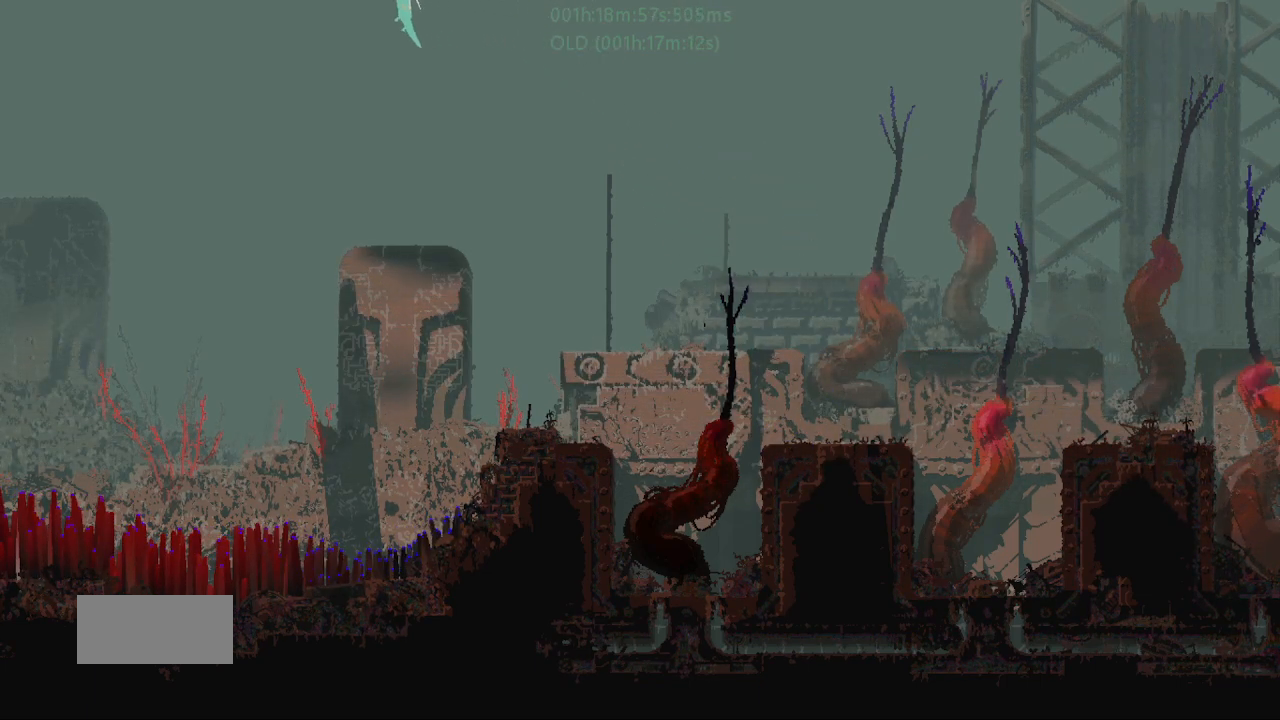
{"keys": ["left"], "events": []}
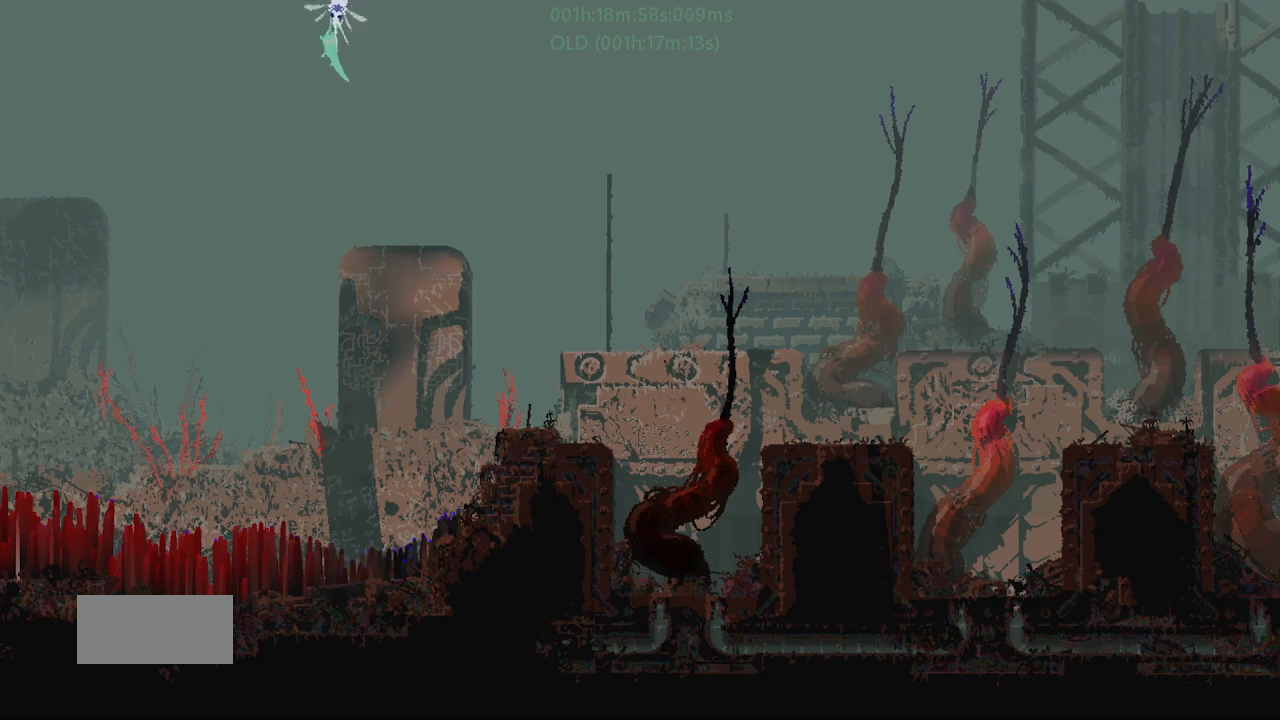
{"keys": ["left"], "events": []}
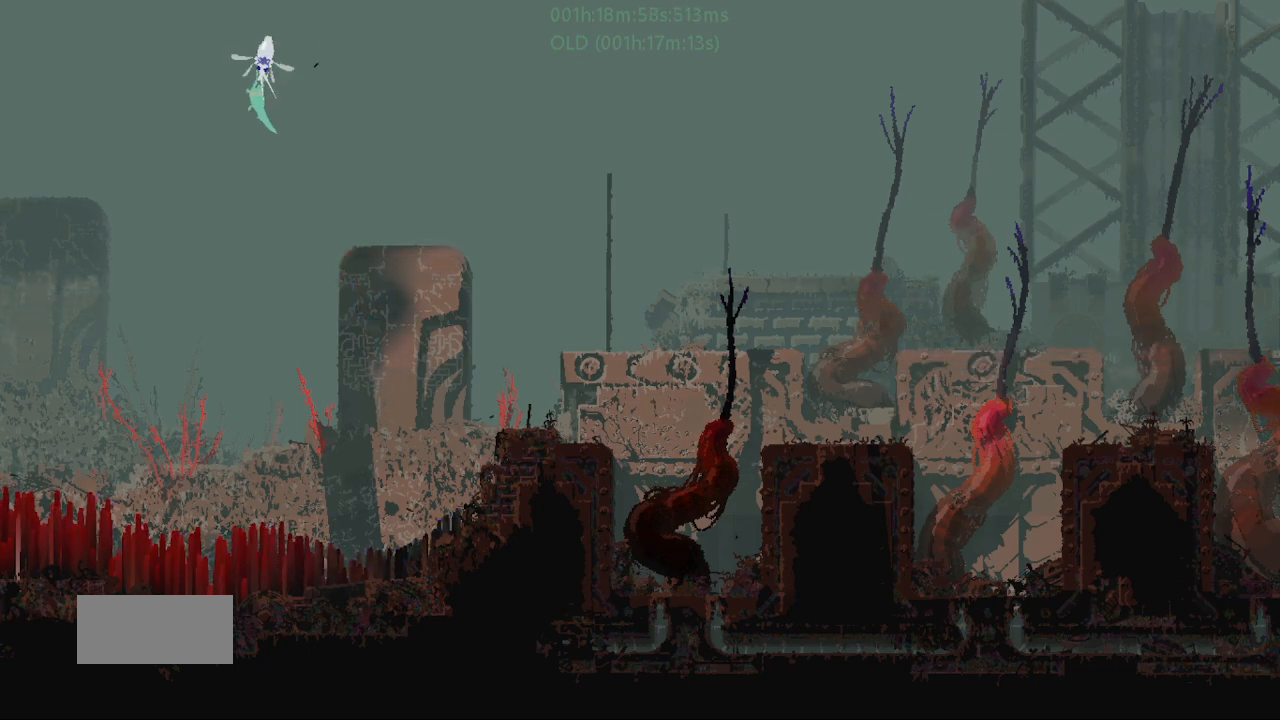
{"keys": ["left"], "events": []}